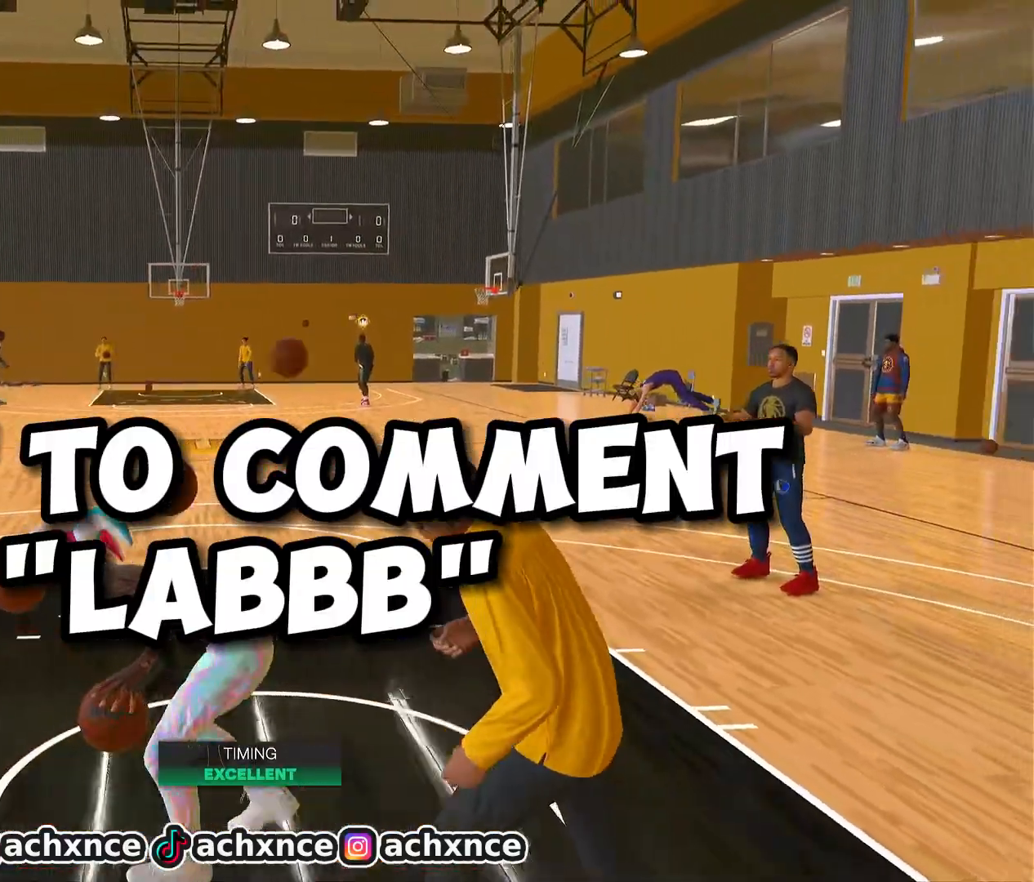
Gameplay with a controller (PlayStation layout); each line is a JSON object with the inputs held at the frame after it. "events" lists button and stick changes between this image and that frame as [ms after this image, input, new state], when the widget could be followed in between.
{"buttons": ["R2"], "left_stick": "left", "right_stick": "center", "events": [[500, "left_stick", "left"]]}
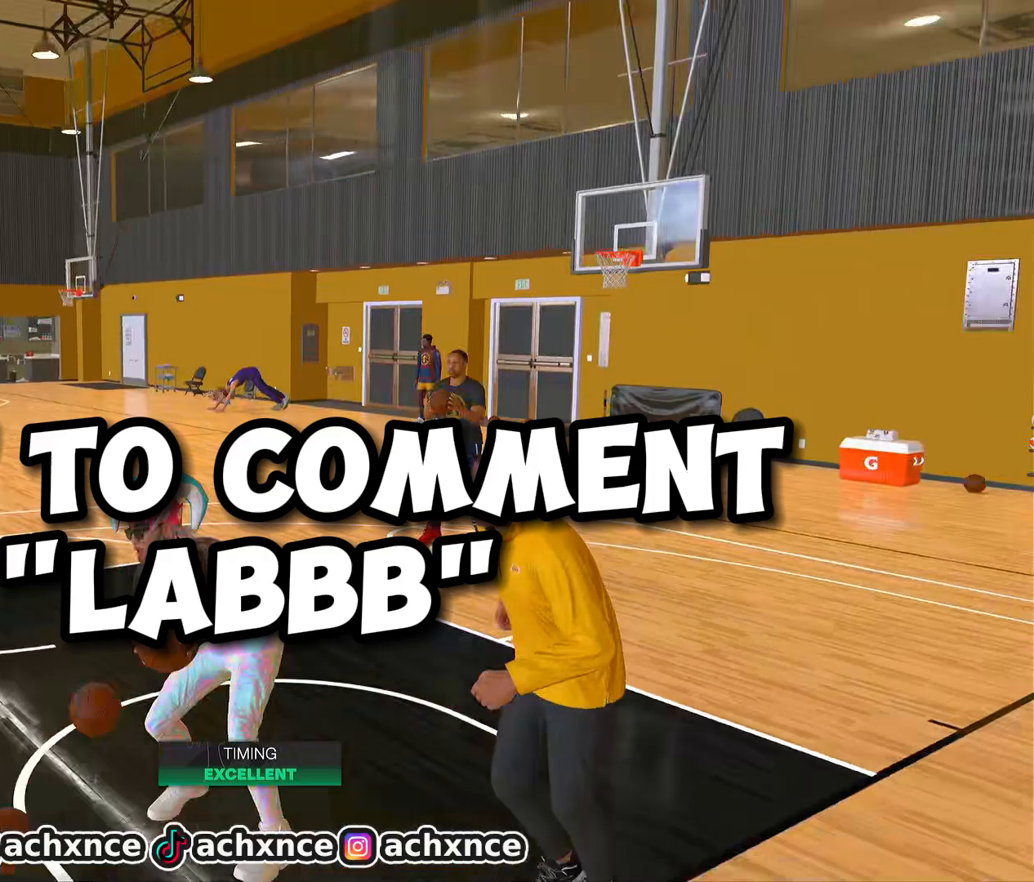
{"buttons": ["R2"], "left_stick": "left", "right_stick": "center", "events": []}
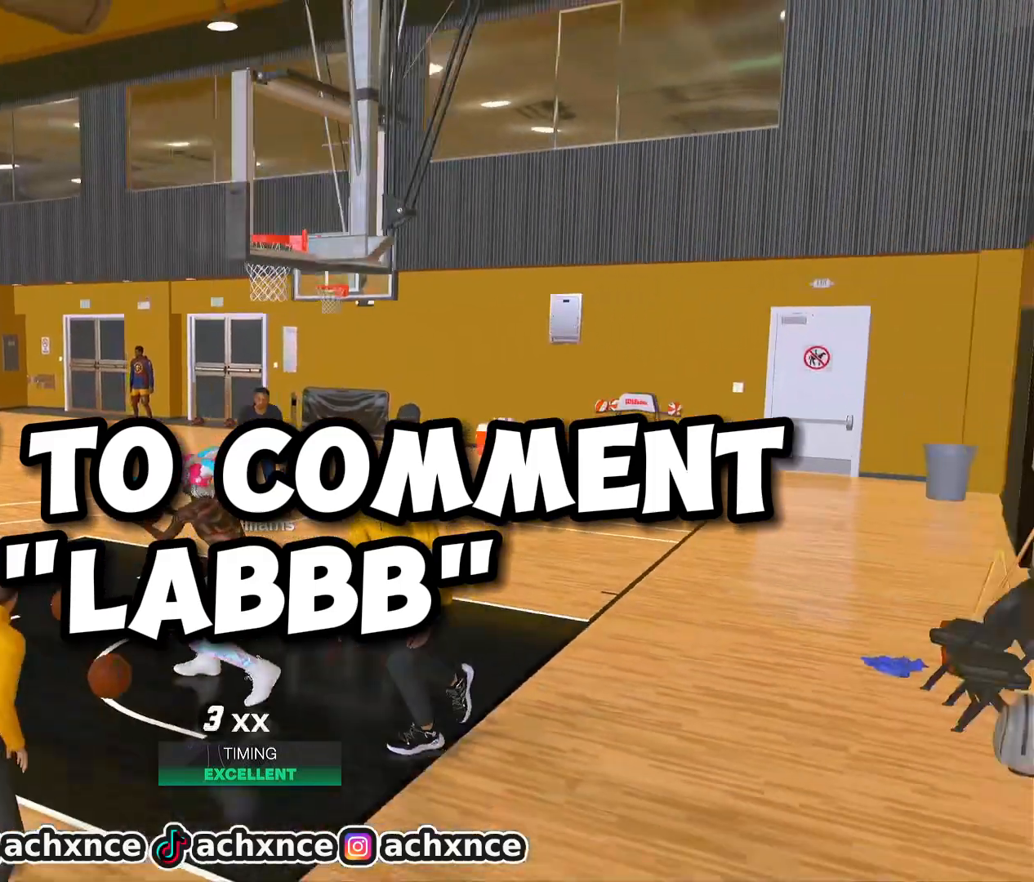
{"buttons": ["R2"], "left_stick": "down-left", "right_stick": "center", "events": [[450, "left_stick", "down-left"]]}
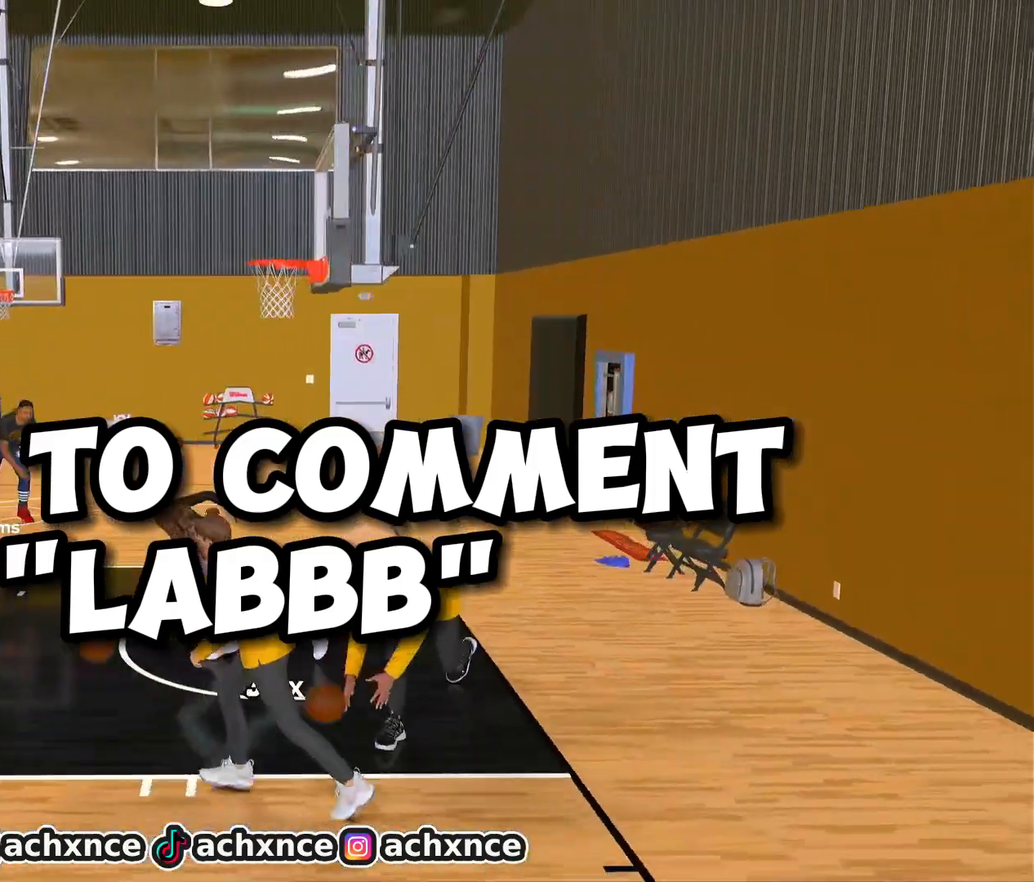
{"buttons": ["R2"], "left_stick": "down-left", "right_stick": "center", "events": []}
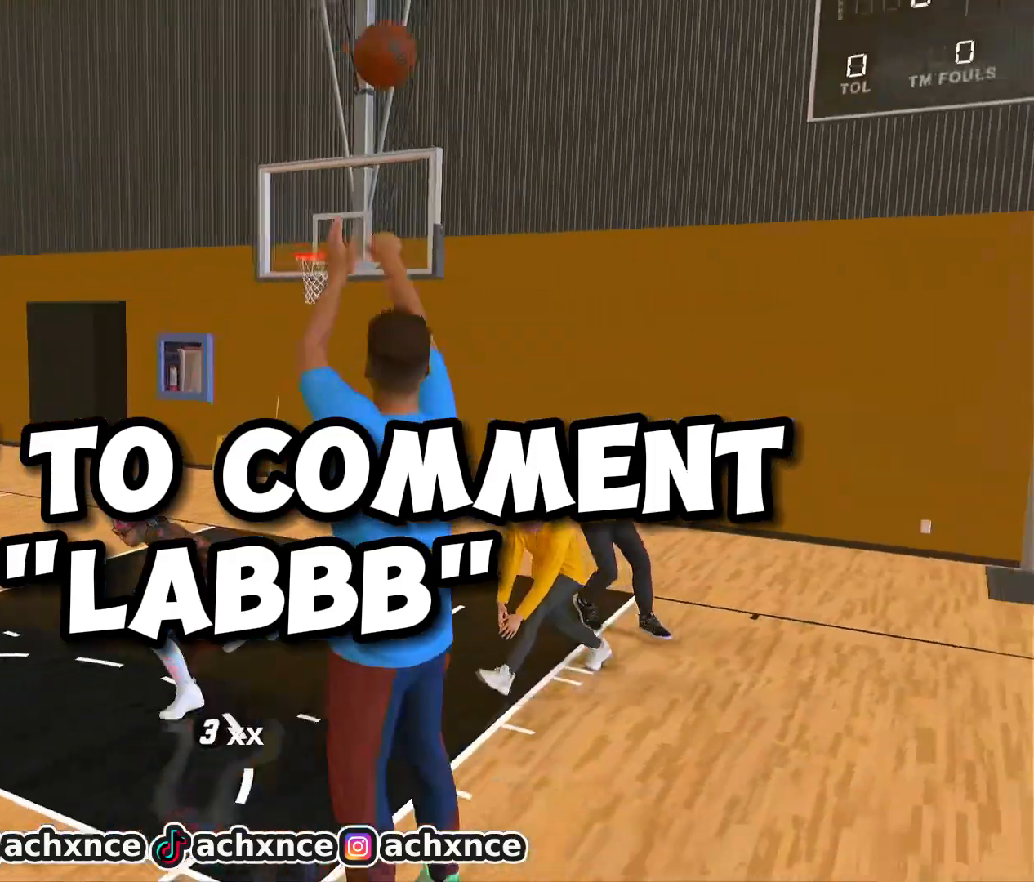
{"buttons": ["R2"], "left_stick": "down", "right_stick": "center", "events": [[250, "left_stick", "down"]]}
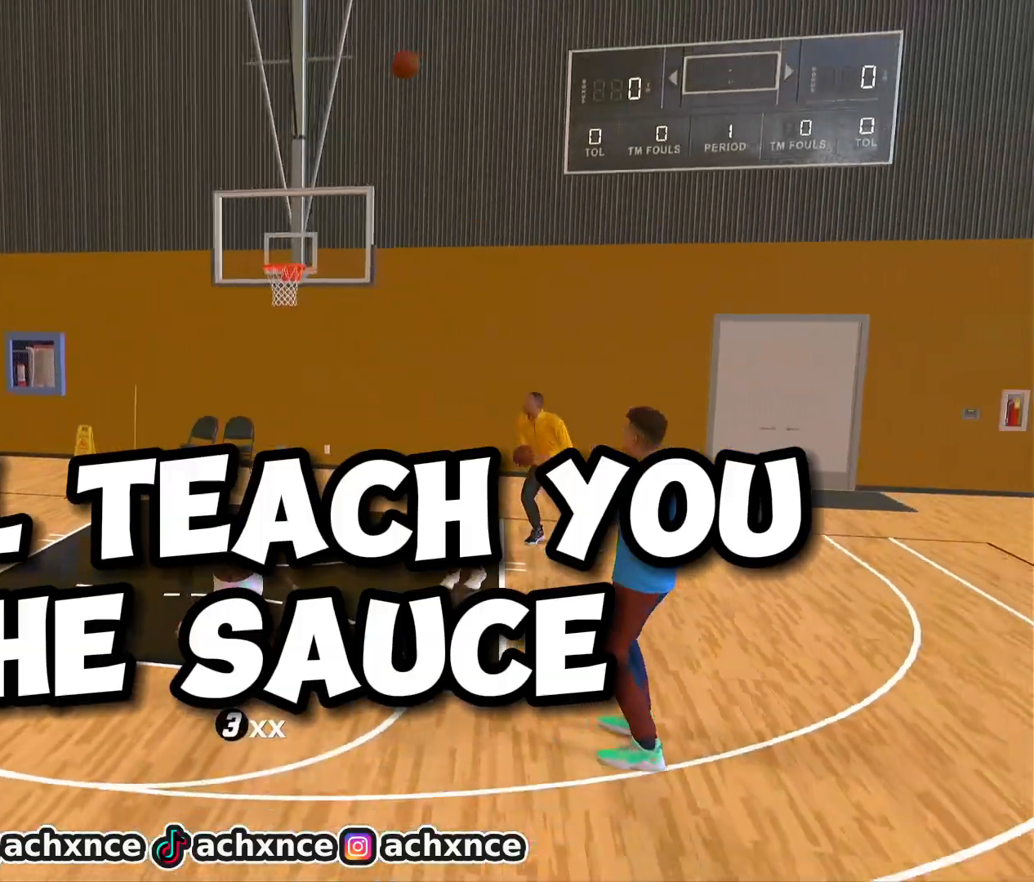
{"buttons": [], "left_stick": "center", "right_stick": "center", "events": [[150, "R2", "up"], [167, "left_stick", "center"]]}
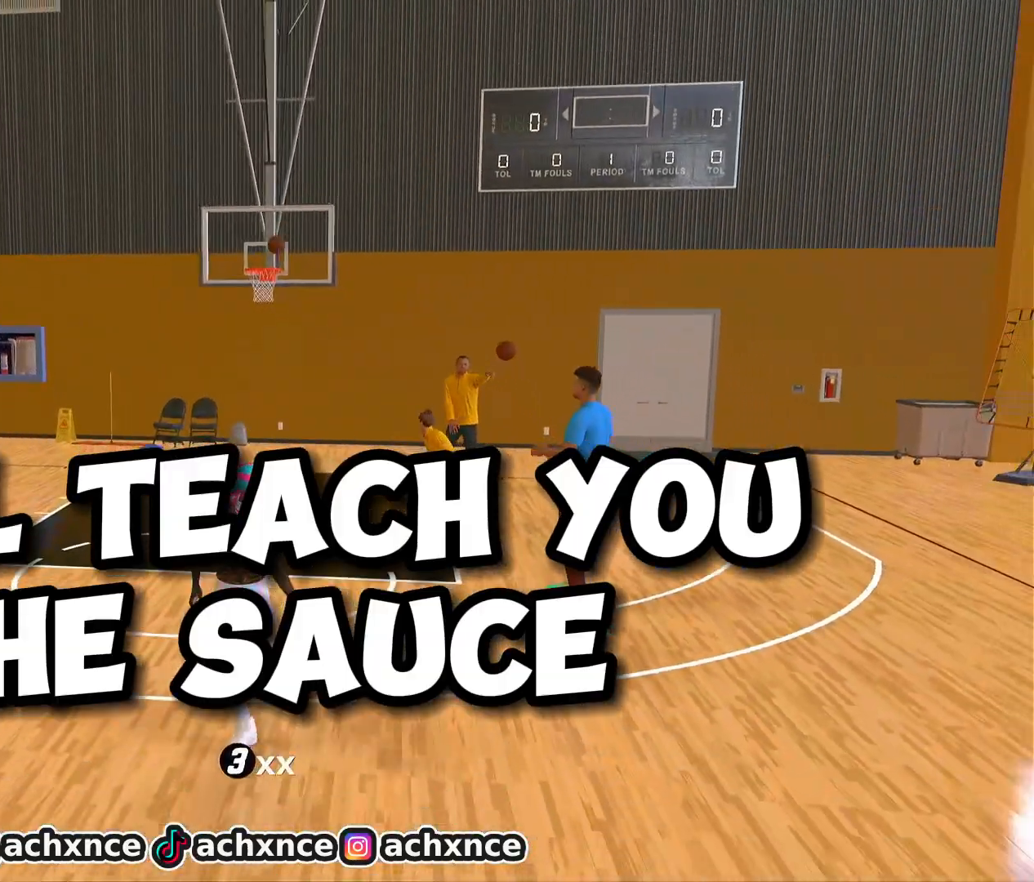
{"buttons": [], "left_stick": "center", "right_stick": "center", "events": []}
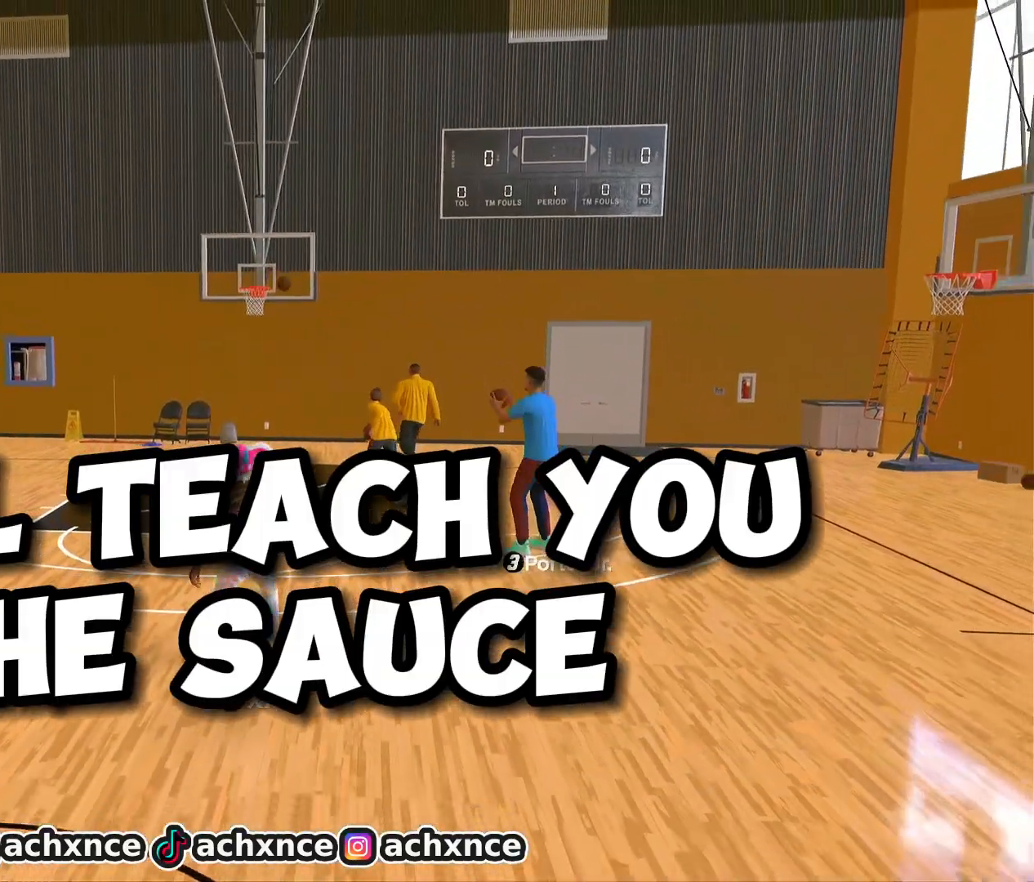
{"buttons": [], "left_stick": "center", "right_stick": "center", "events": []}
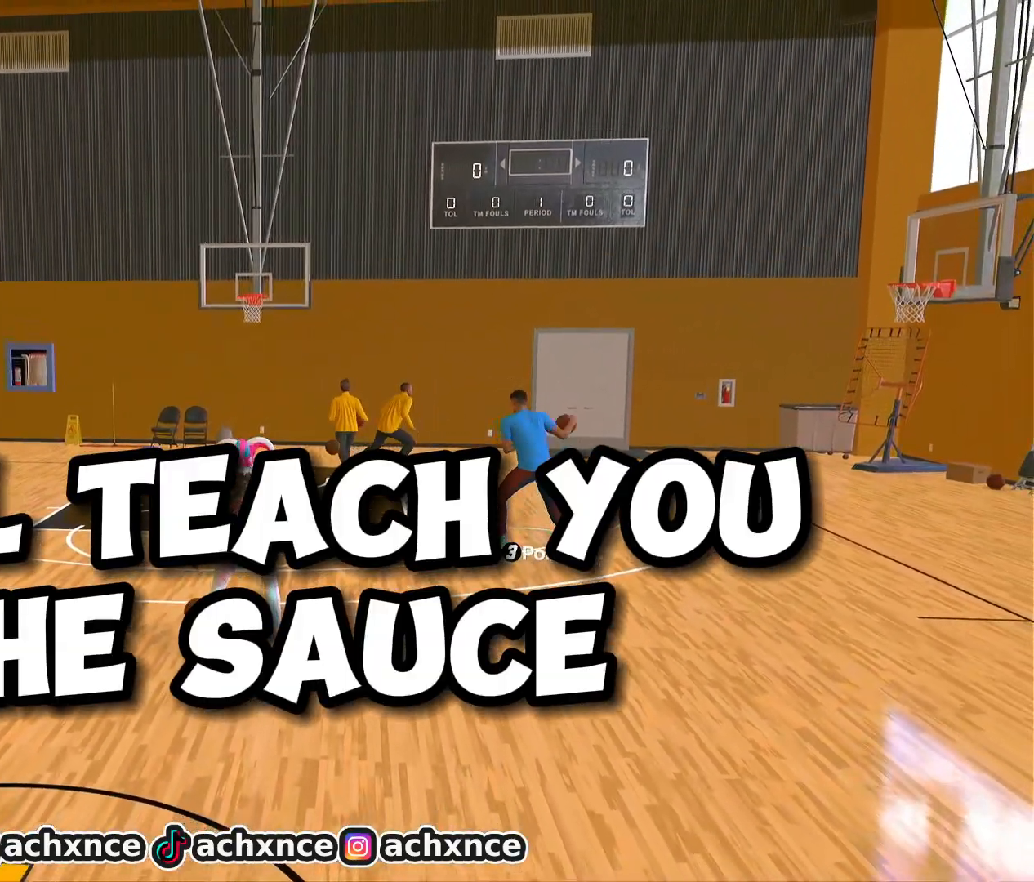
{"buttons": [], "left_stick": "center", "right_stick": "center", "events": []}
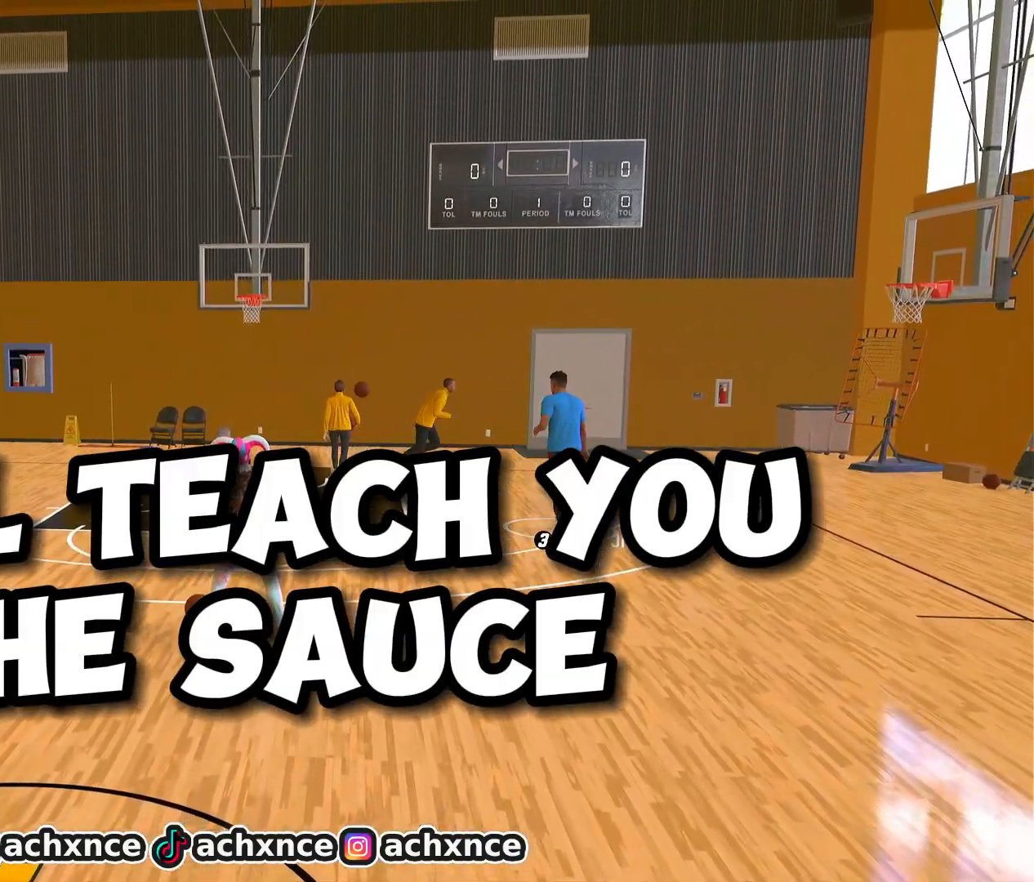
{"buttons": [], "left_stick": "center", "right_stick": "center", "events": []}
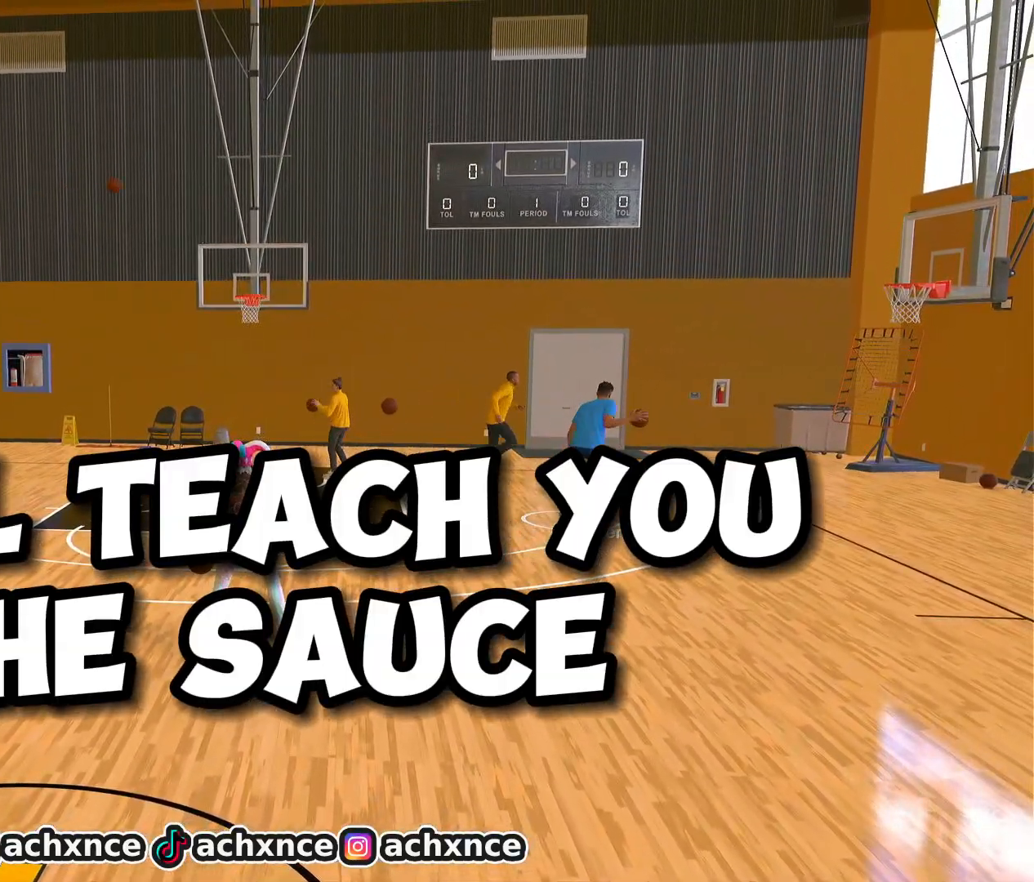
{"buttons": [], "left_stick": "center", "right_stick": "center", "events": [[150, "left_stick", "down"], [383, "left_stick", "center"]]}
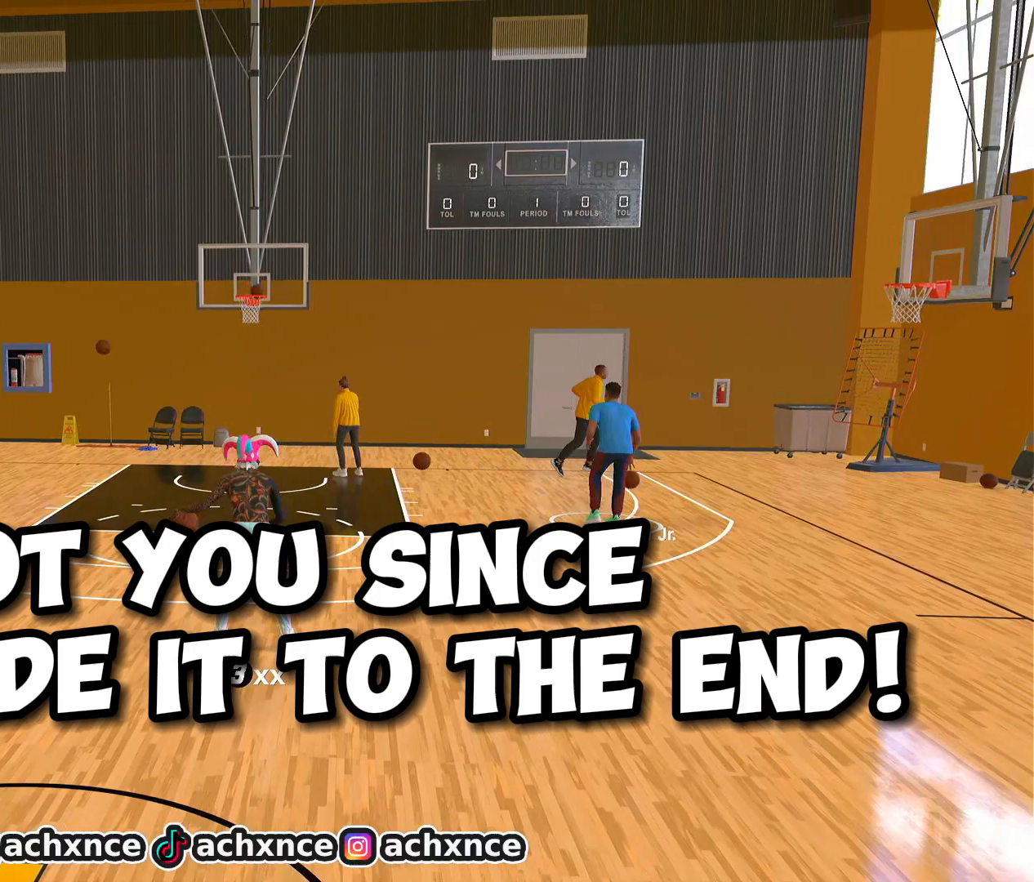
{"buttons": [], "left_stick": "center", "right_stick": "center", "events": []}
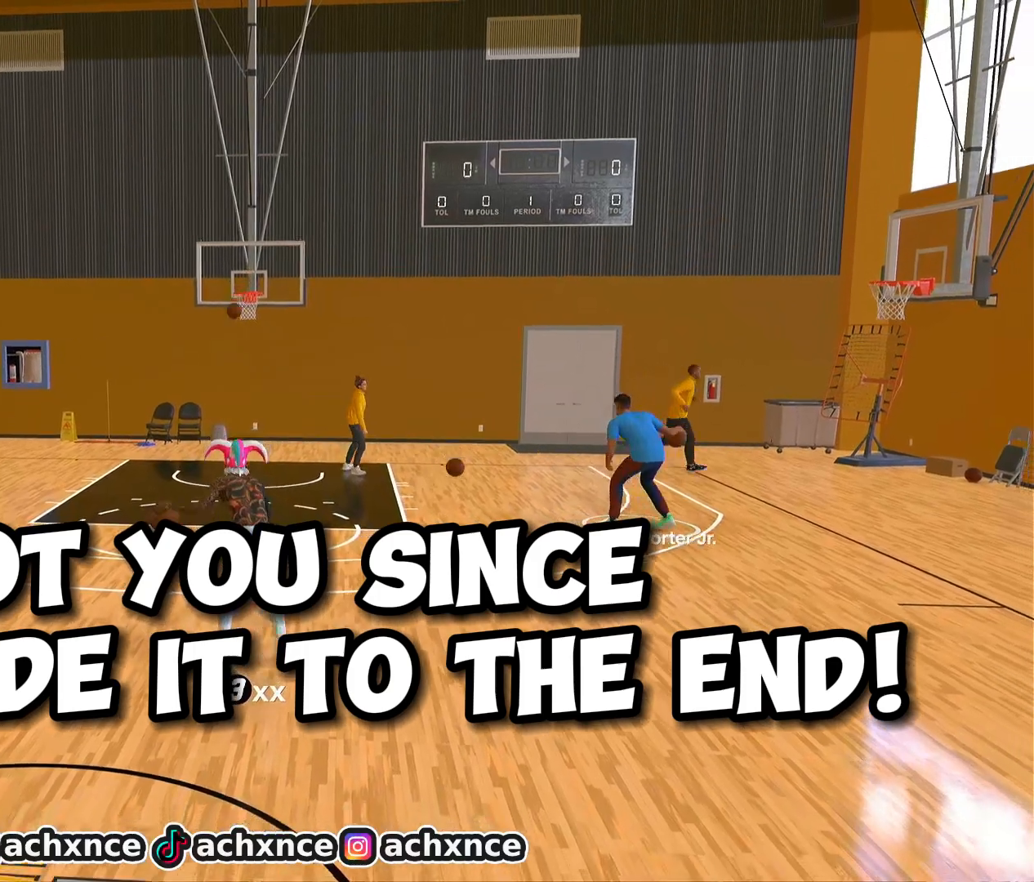
{"buttons": [], "left_stick": "center", "right_stick": "center", "events": []}
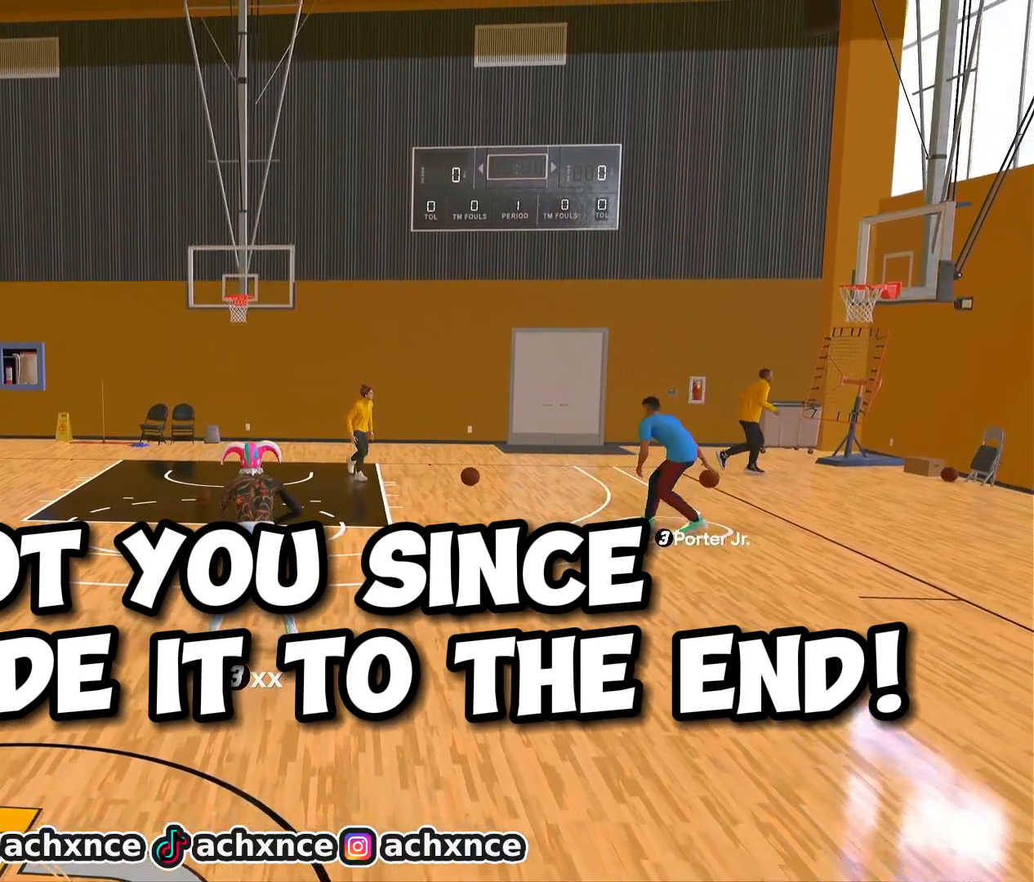
{"buttons": [], "left_stick": "center", "right_stick": "center", "events": []}
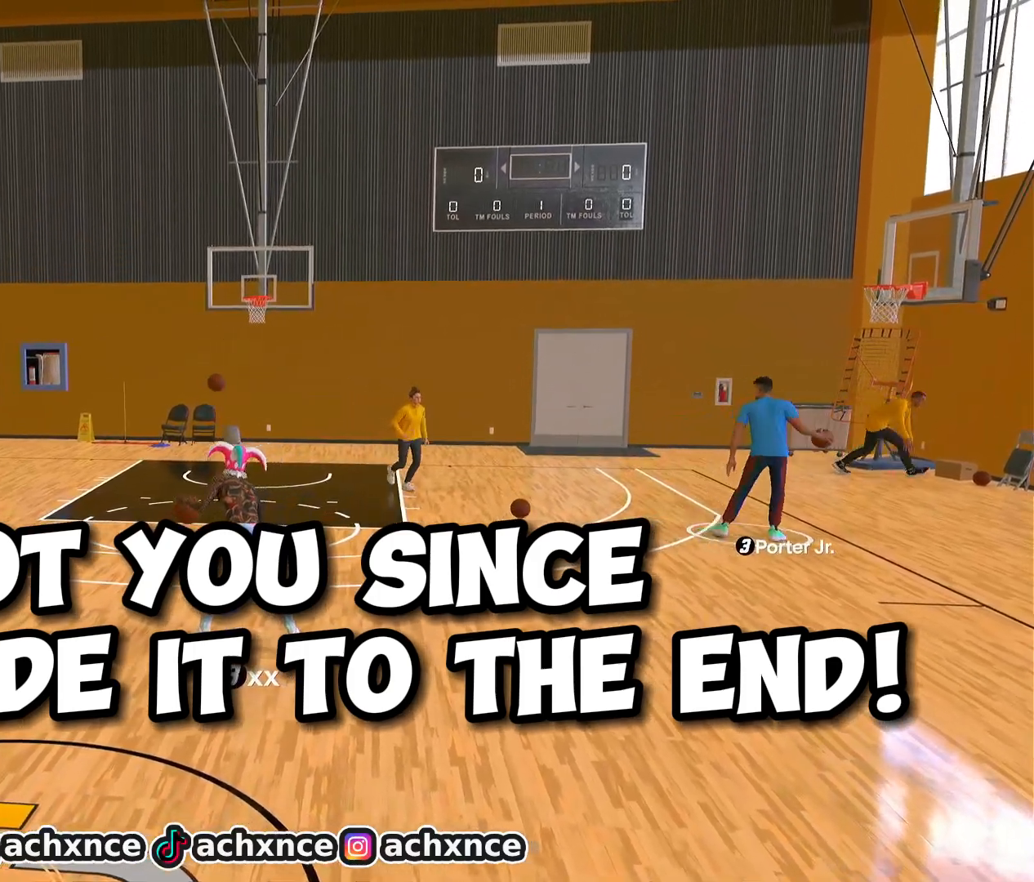
{"buttons": [], "left_stick": "center", "right_stick": "center", "events": []}
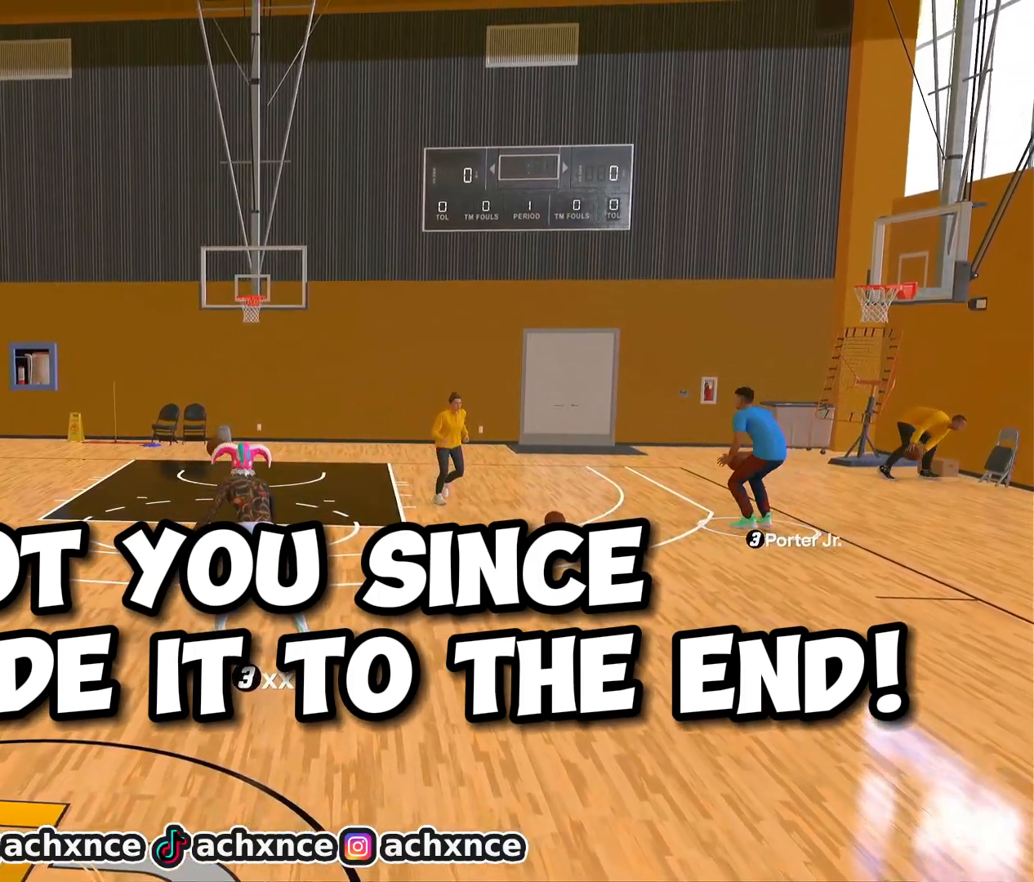
{"buttons": [], "left_stick": "center", "right_stick": "center", "events": []}
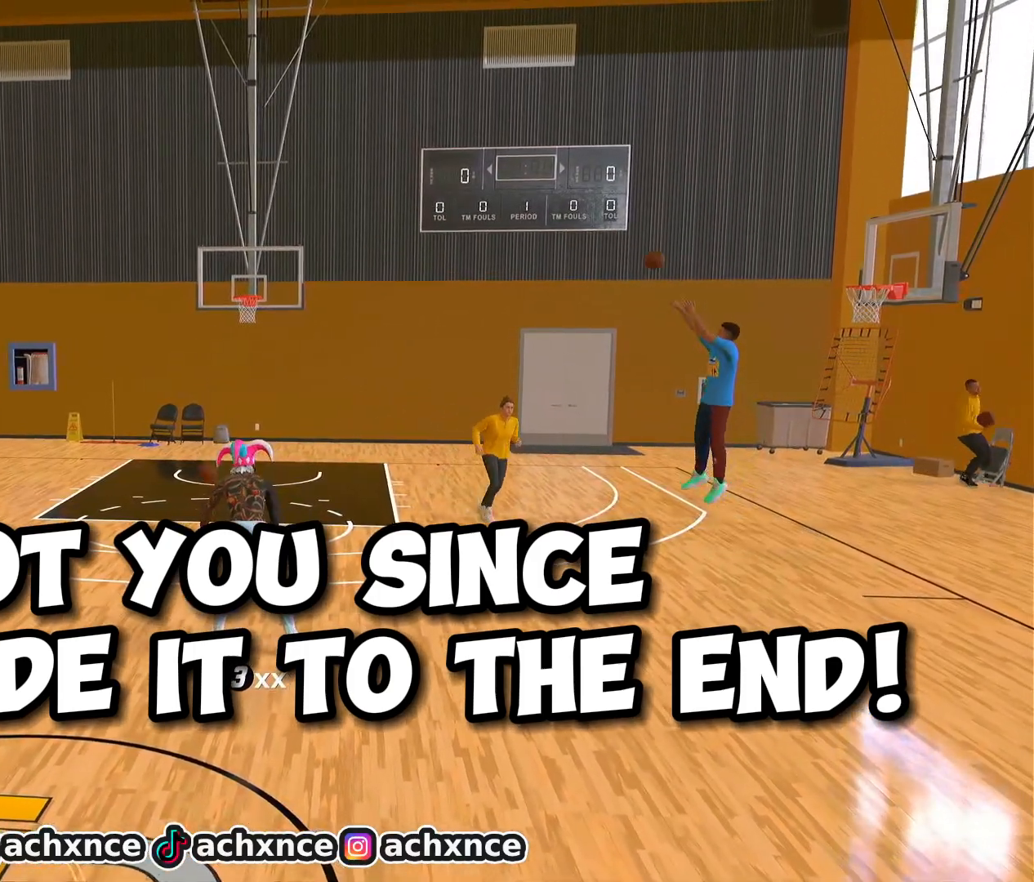
{"buttons": [], "left_stick": "center", "right_stick": "center", "events": []}
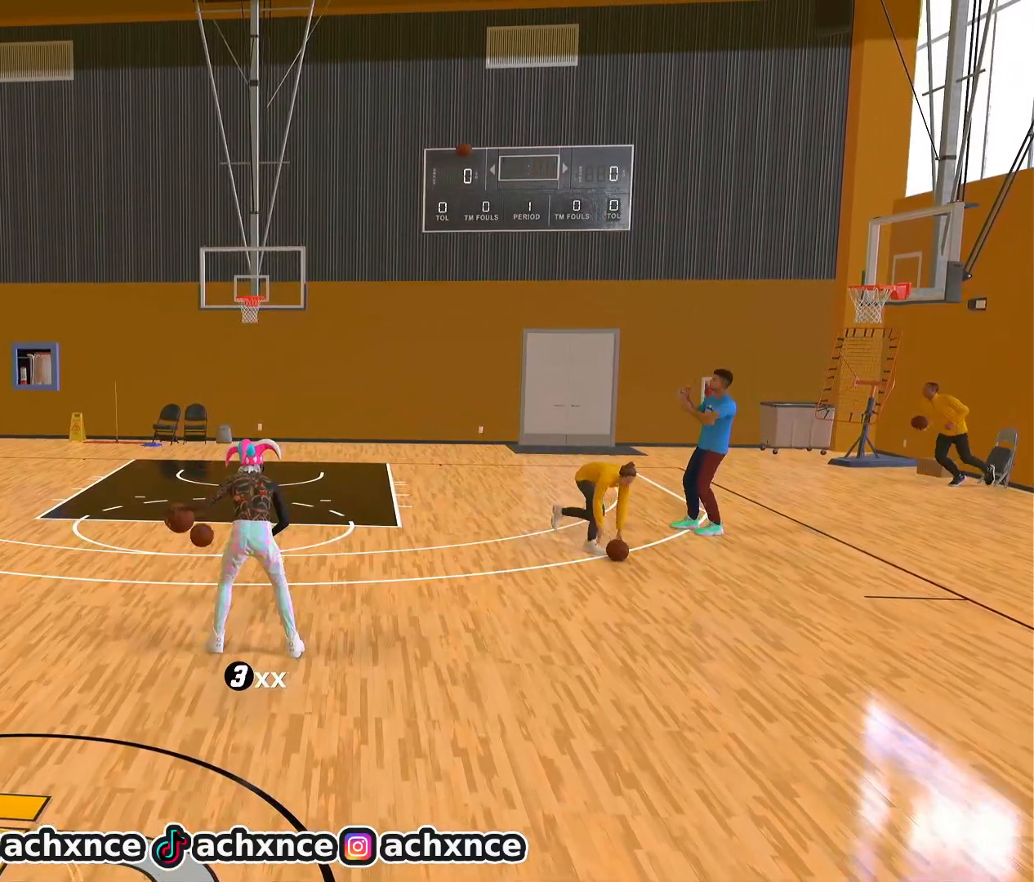
{"buttons": [], "left_stick": "down-left", "right_stick": "center", "events": [[300, "left_stick", "down-left"]]}
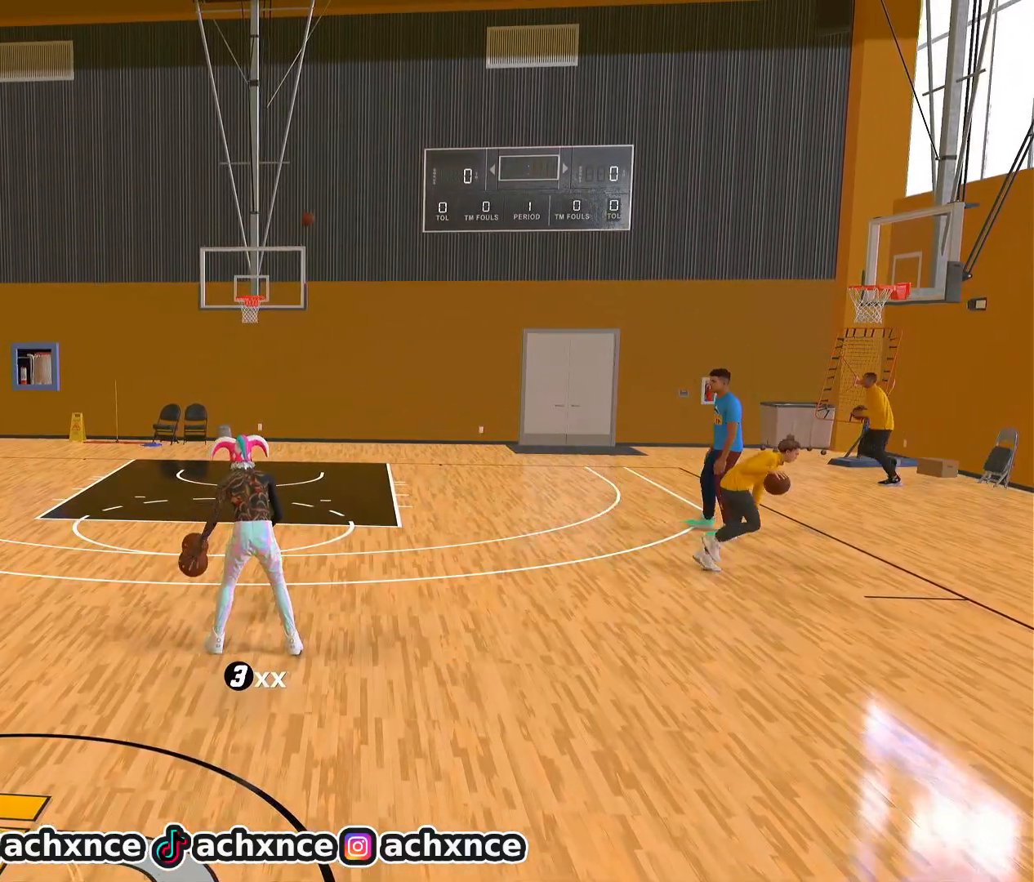
{"buttons": [], "left_stick": "left", "right_stick": "center", "events": [[333, "left_stick", "left"]]}
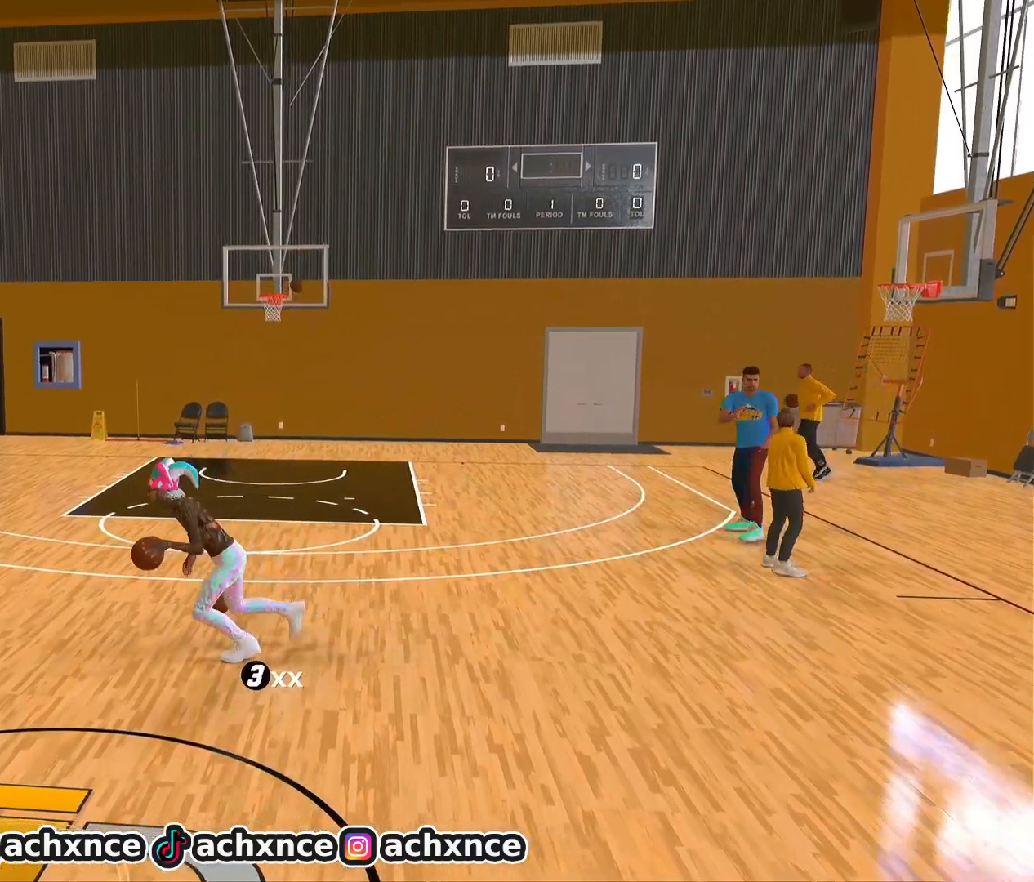
{"buttons": [], "left_stick": "center", "right_stick": "center", "events": [[83, "left_stick", "center"]]}
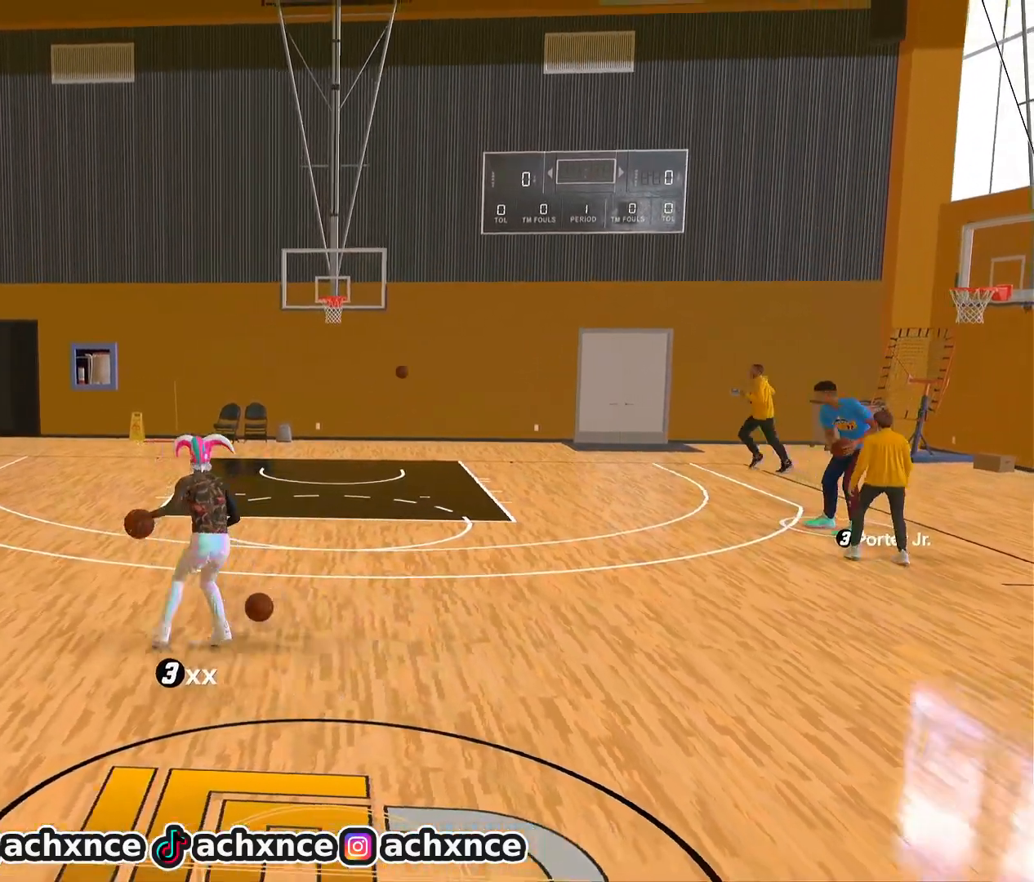
{"buttons": ["R2"], "left_stick": "center", "right_stick": "center", "events": [[117, "R2", "down"], [200, "right_stick", "down"], [267, "right_stick", "center"]]}
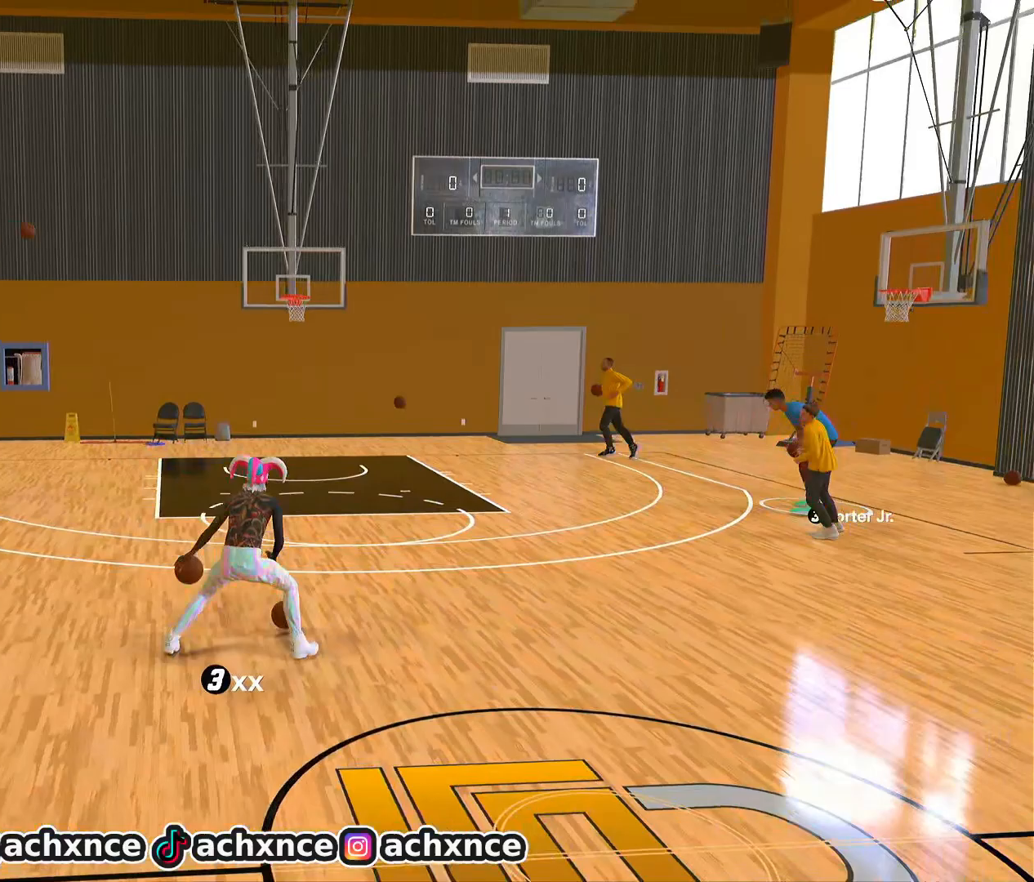
{"buttons": ["R2"], "left_stick": "up-left", "right_stick": "center", "events": [[300, "right_stick", "left"], [417, "right_stick", "center"], [500, "left_stick", "up-left"]]}
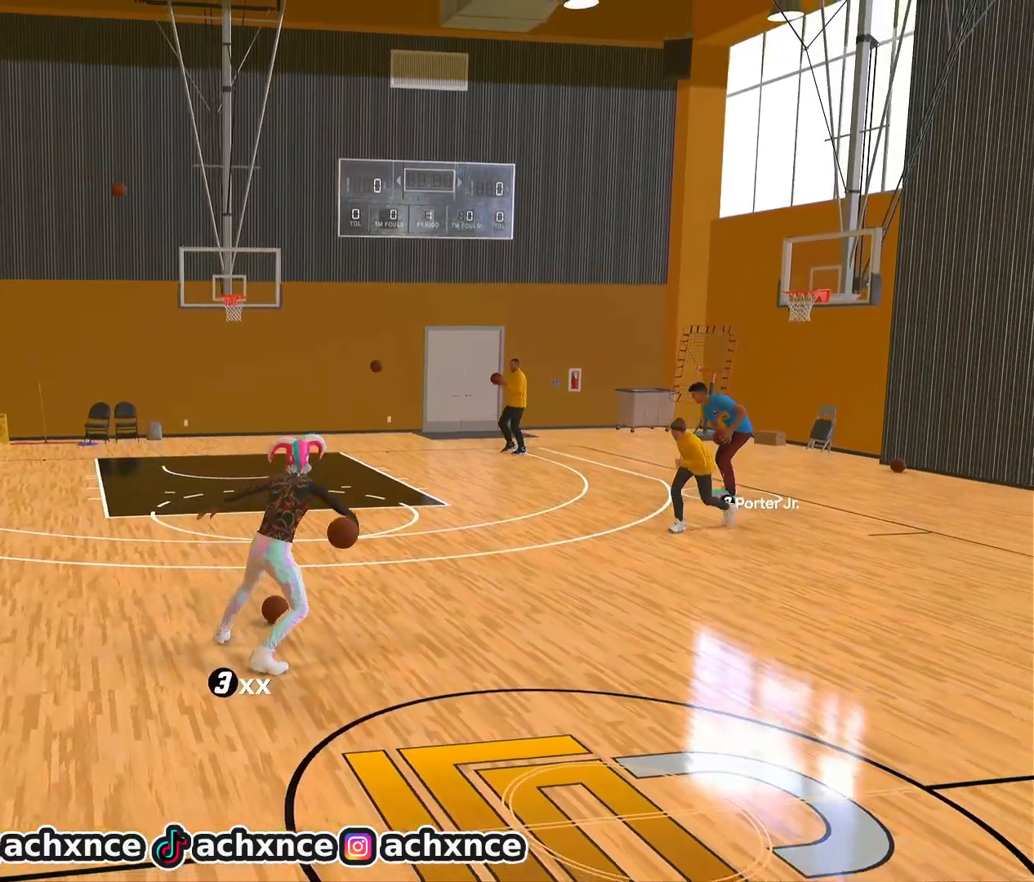
{"buttons": ["R2"], "left_stick": "center", "right_stick": "center", "events": [[150, "left_stick", "center"], [167, "right_stick", "down-right"], [267, "right_stick", "center"], [350, "left_stick", "down"], [467, "left_stick", "center"]]}
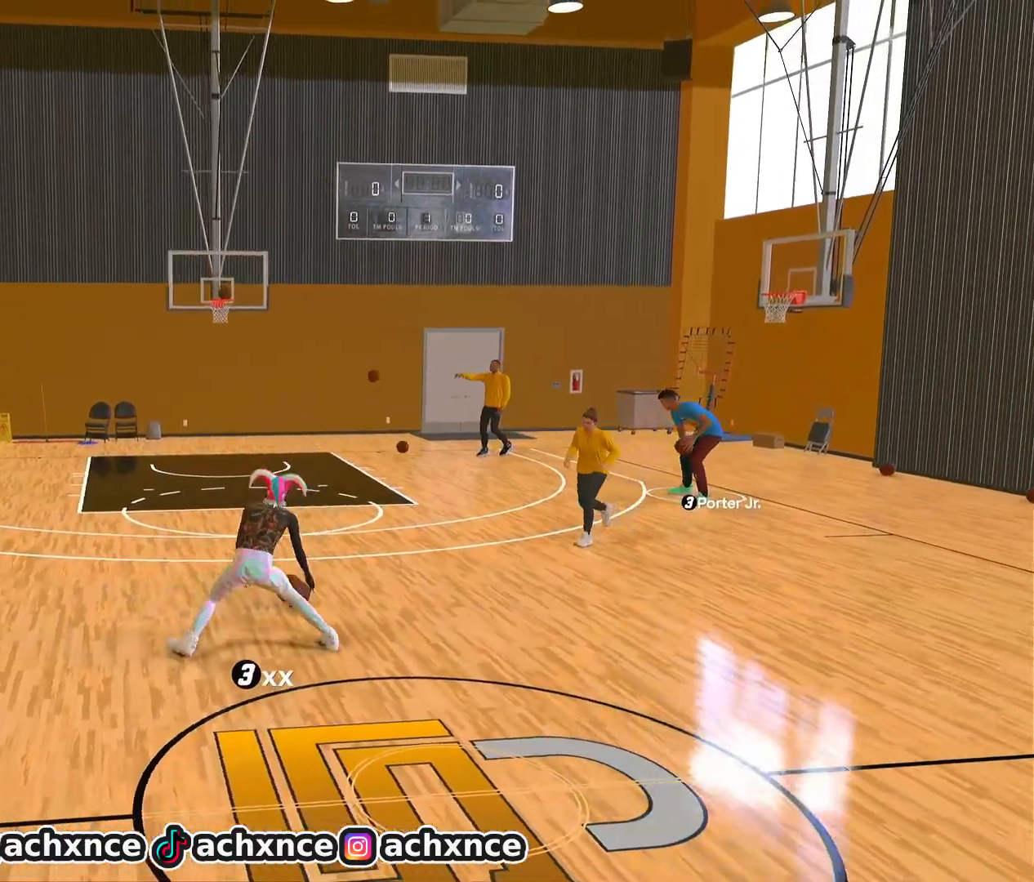
{"buttons": ["R2"], "left_stick": "center", "right_stick": "center", "events": [[33, "right_stick", "down"], [83, "right_stick", "center"], [317, "right_stick", "right"], [383, "right_stick", "center"]]}
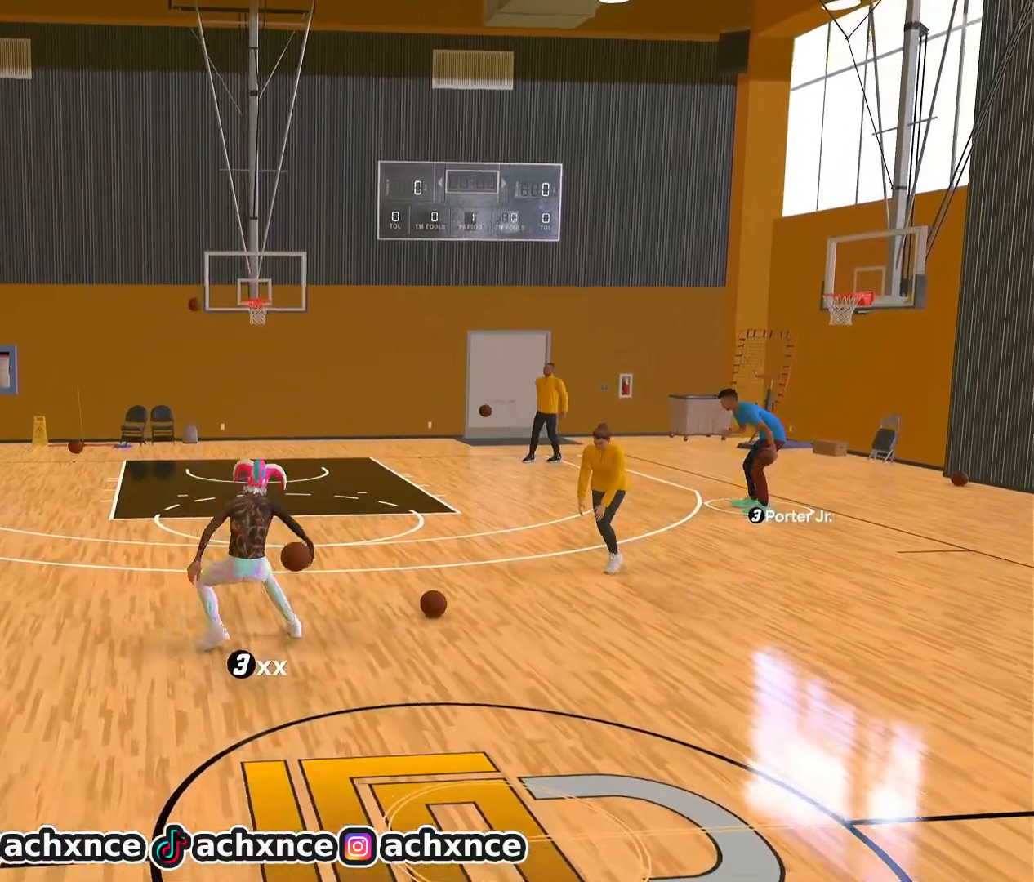
{"buttons": ["R2"], "left_stick": "up-right", "right_stick": "center", "events": [[300, "left_stick", "up-right"]]}
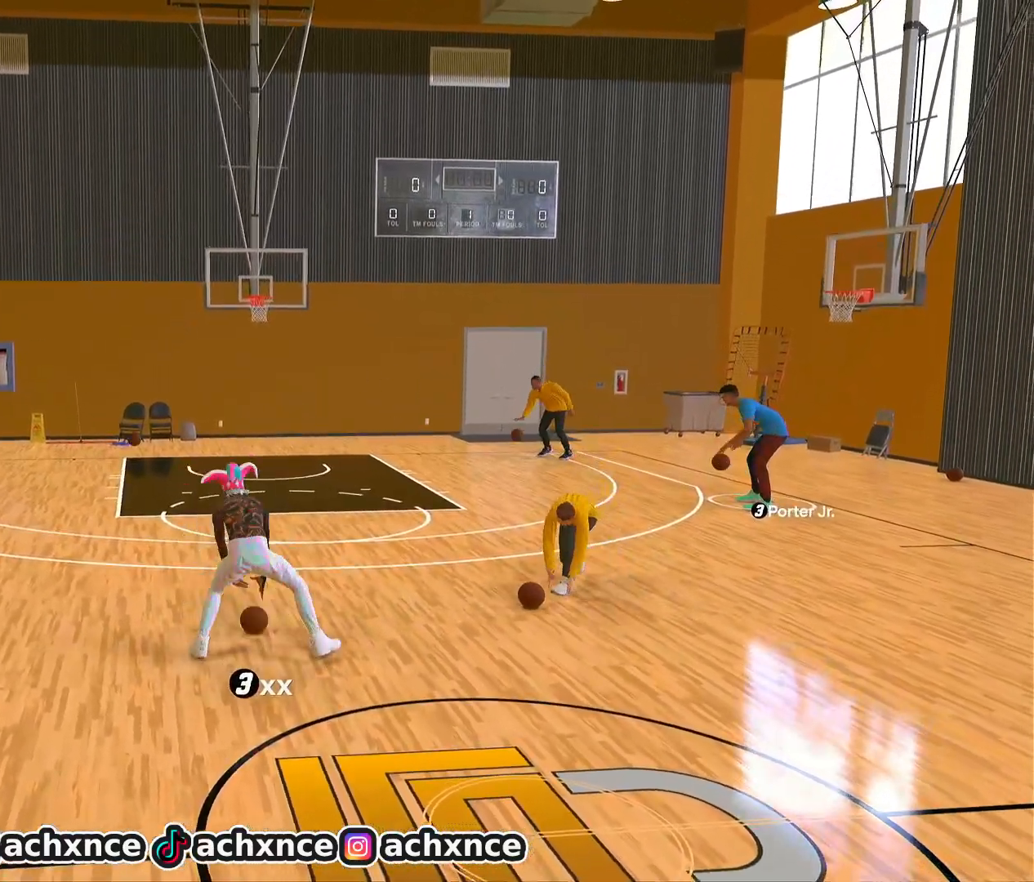
{"buttons": ["L1"], "left_stick": "center", "right_stick": "center", "events": [[50, "L1", "down"], [133, "left_stick", "center"], [300, "right_stick", "left"], [317, "R2", "up"], [383, "right_stick", "center"]]}
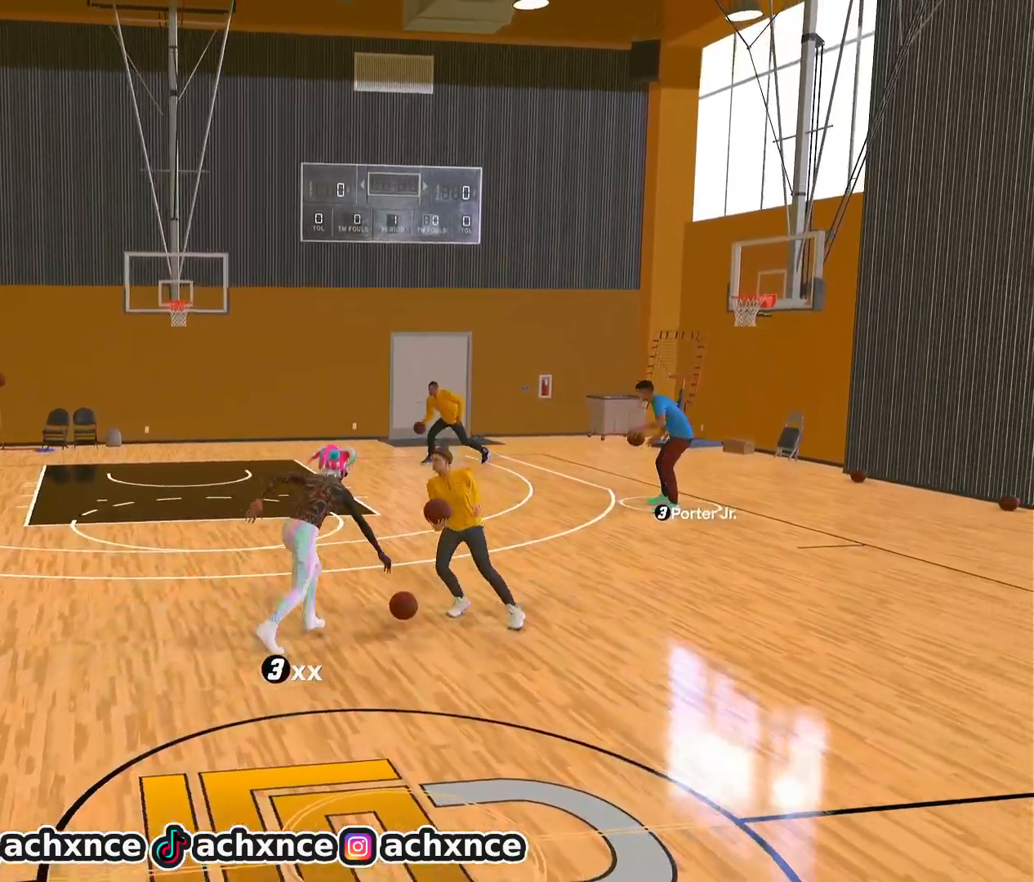
{"buttons": ["R2"], "left_stick": "center", "right_stick": "down-left", "events": [[200, "right_stick", "down-right"], [233, "L1", "up"], [250, "R2", "down"], [283, "right_stick", "center"], [500, "right_stick", "down-left"]]}
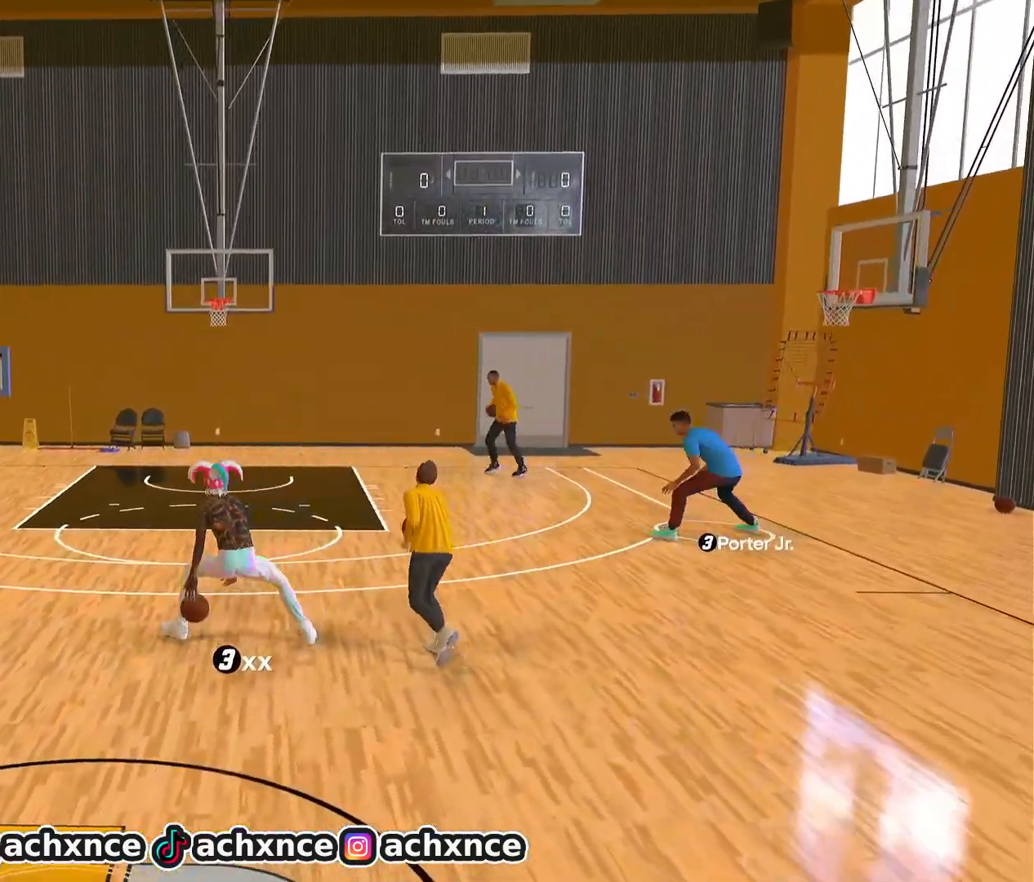
{"buttons": ["R2"], "left_stick": "center", "right_stick": "center", "events": [[50, "right_stick", "center"], [300, "right_stick", "right"], [350, "right_stick", "center"]]}
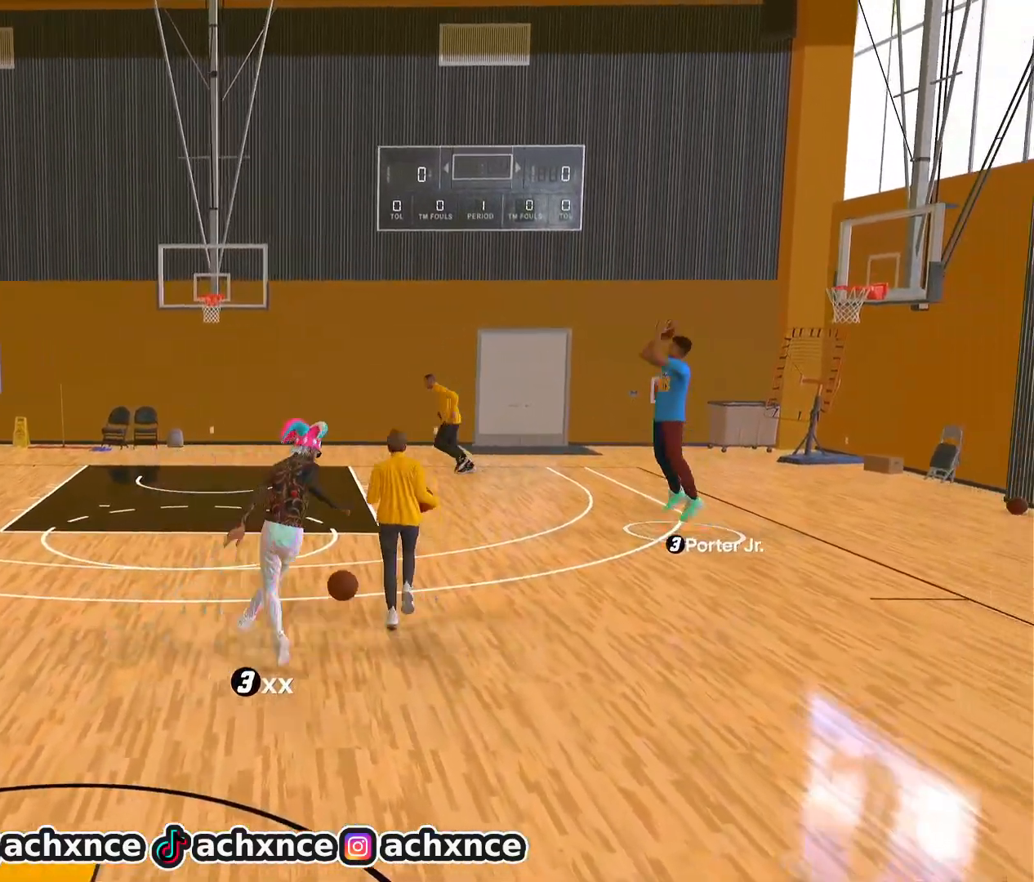
{"buttons": ["R2"], "left_stick": "down-right", "right_stick": "center", "events": [[133, "left_stick", "up-right"], [300, "right_stick", "down-left"], [317, "left_stick", "center"], [367, "right_stick", "center"], [450, "left_stick", "down-right"]]}